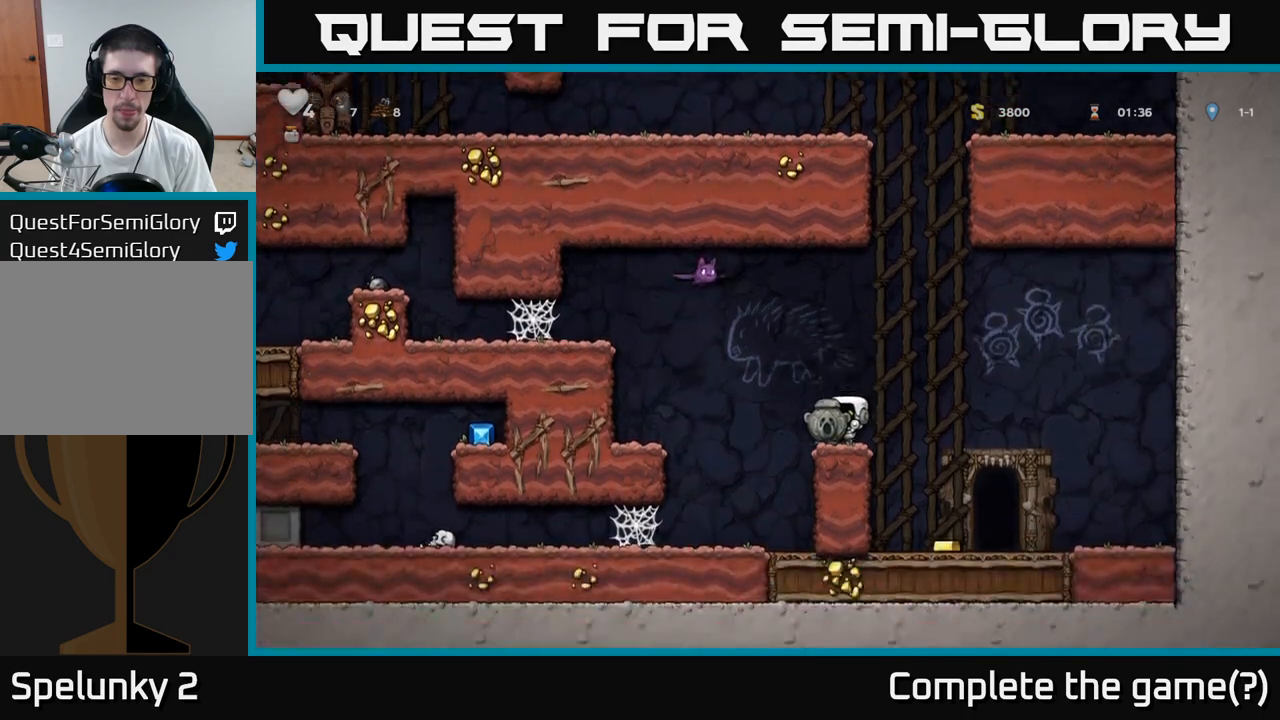
Gameplay with a controller (Xbox layout); each line is a JSON object with the inputs held at the frame after it (dt_ms = milliseconds from this image to that frame). "events" lists button and stick changes between this image and that frame as [ms after this image, input, new state], when the widget could be followed in between. Not read: right_stick.
{"dt_ms": 500, "buttons": [], "left_stick": "center", "events": [[100, "left_stick", "right"], [250, "left_stick", "center"]]}
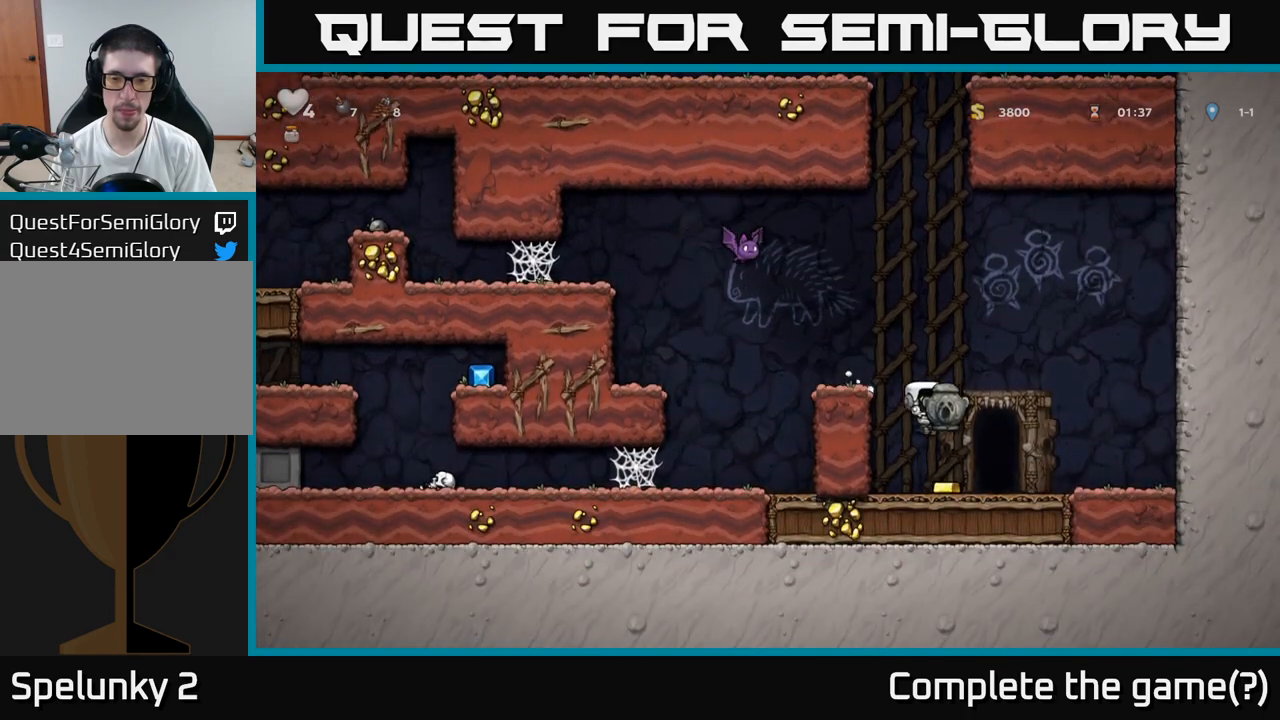
{"dt_ms": 500, "buttons": ["A"], "left_stick": "left", "events": [[133, "left_stick", "right"], [200, "left_stick", "down"], [267, "left_stick", "down-left"], [283, "X", "down"], [367, "left_stick", "left"], [383, "X", "up"], [467, "A", "down"]]}
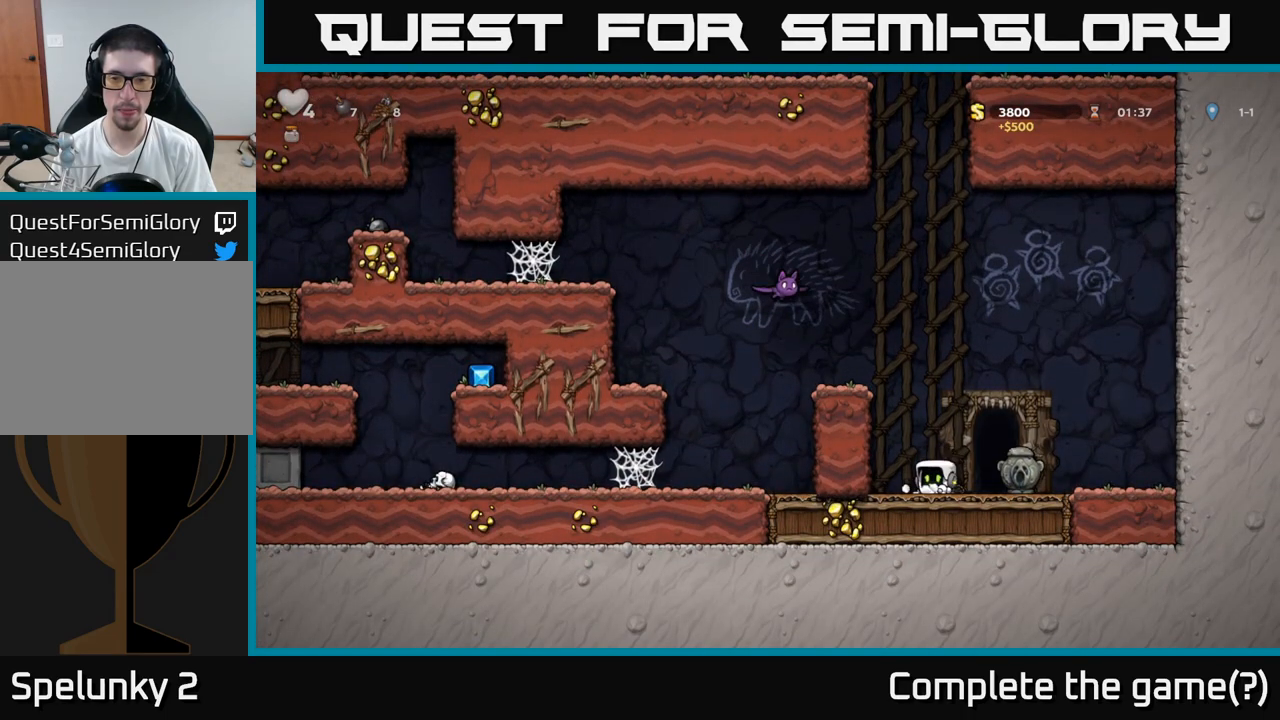
{"dt_ms": 500, "buttons": ["A", "X"], "left_stick": "center", "events": [[117, "A", "up"], [367, "A", "down"], [367, "left_stick", "center"], [417, "X", "down"]]}
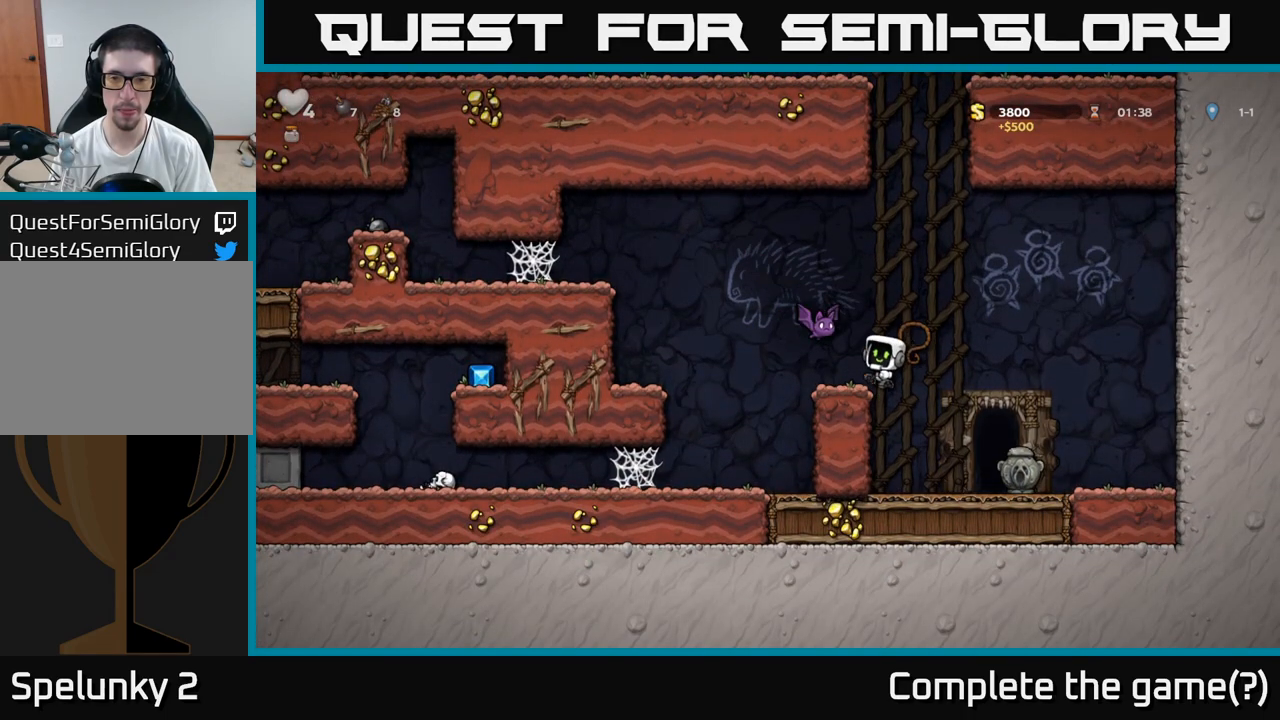
{"dt_ms": 500, "buttons": ["A"], "left_stick": "left", "events": [[50, "X", "up"], [150, "A", "up"], [233, "left_stick", "left"], [400, "A", "down"], [417, "left_stick", "center"], [467, "left_stick", "left"]]}
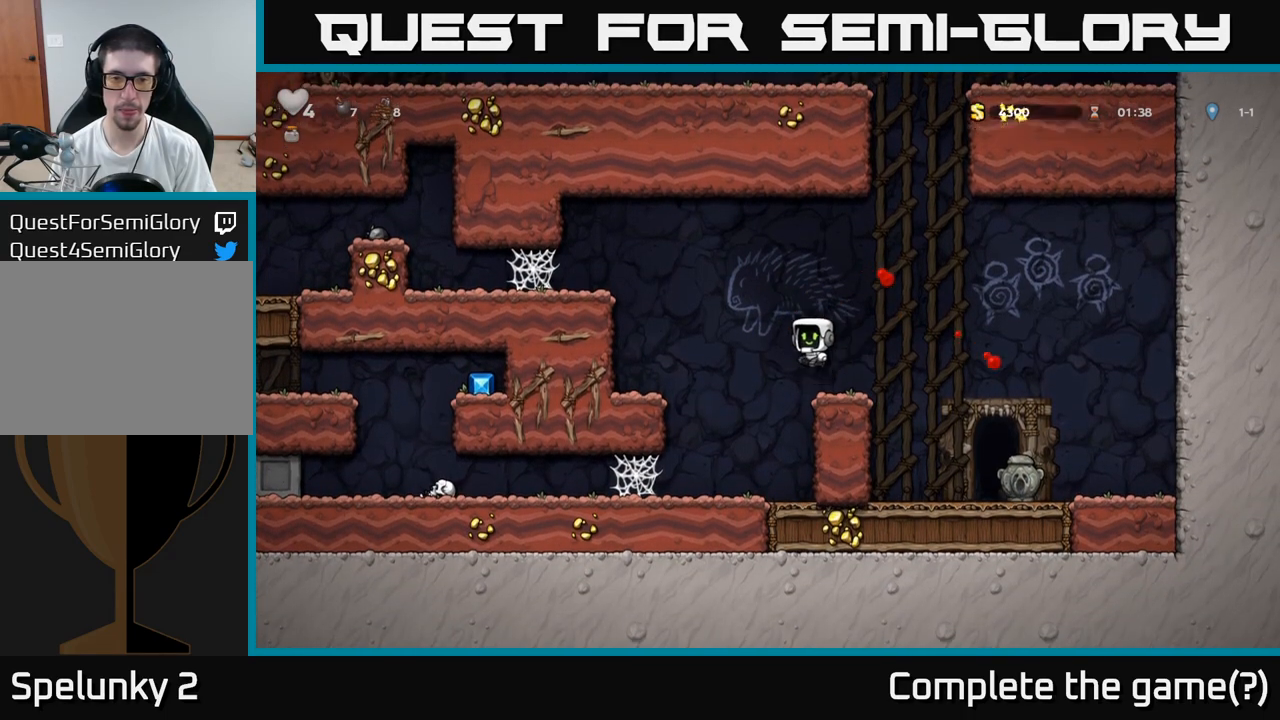
{"dt_ms": 500, "buttons": [], "left_stick": "center", "events": [[217, "A", "up"], [383, "left_stick", "center"]]}
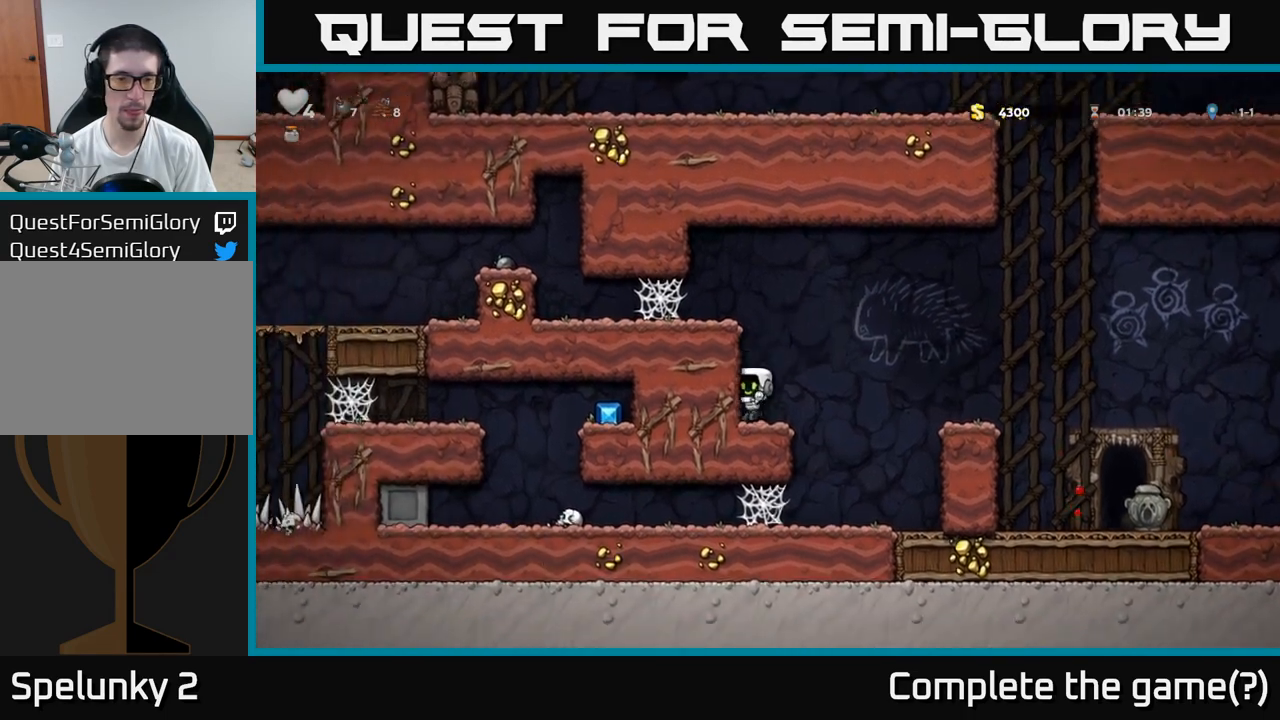
{"dt_ms": 500, "buttons": [], "left_stick": "left", "events": [[33, "left_stick", "right"], [217, "left_stick", "up-left"], [317, "left_stick", "center"], [400, "left_stick", "left"]]}
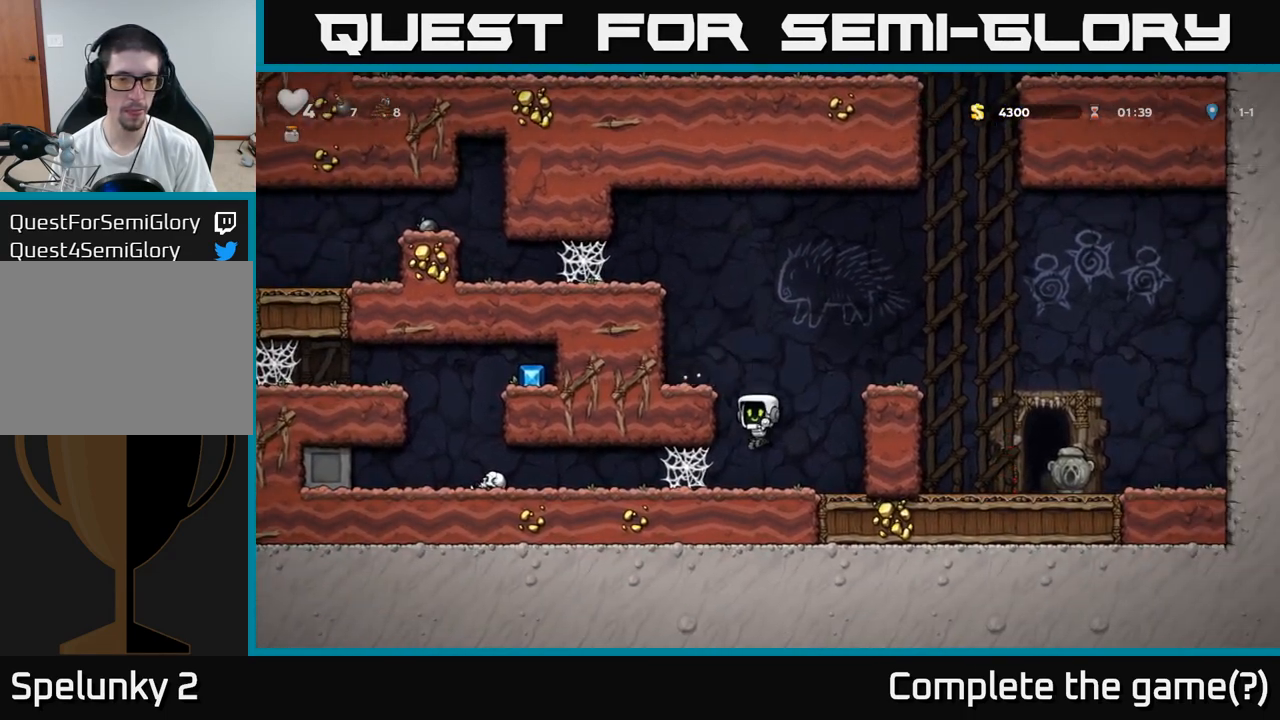
{"dt_ms": 500, "buttons": ["A"], "left_stick": "left", "events": [[183, "A", "down"], [250, "A", "up"], [317, "A", "down"], [383, "A", "up"], [450, "A", "down"]]}
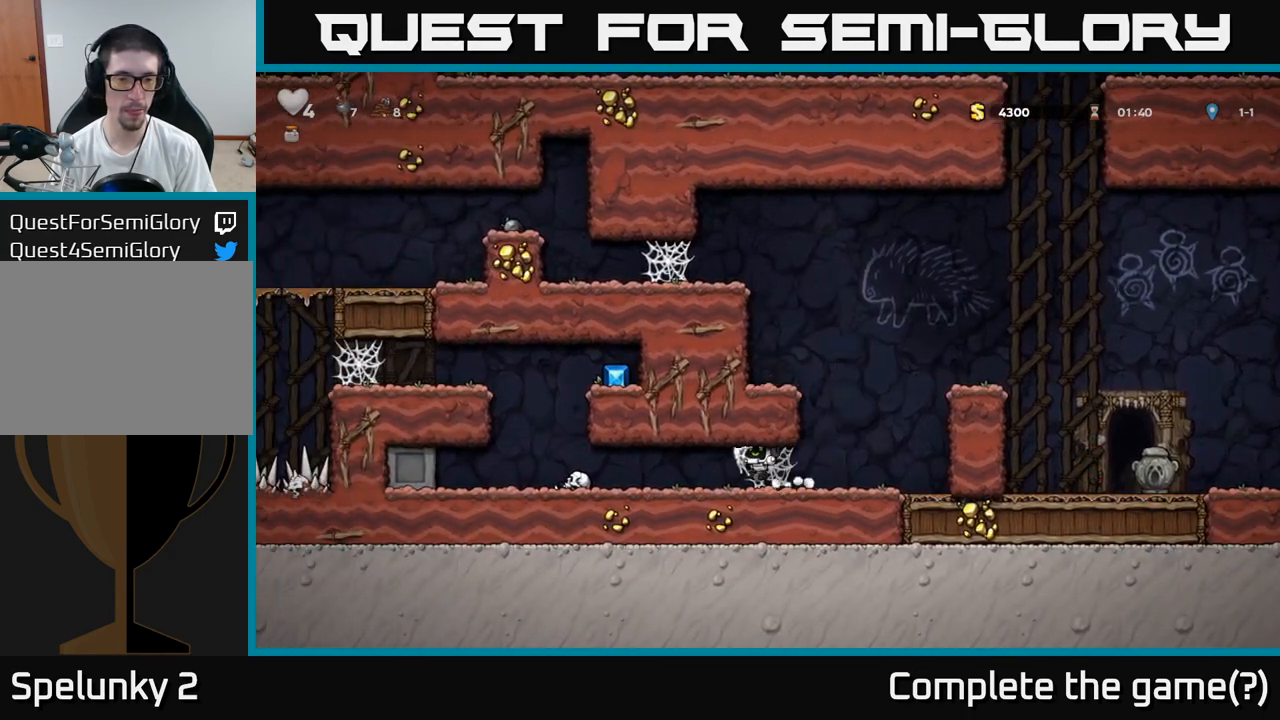
{"dt_ms": 500, "buttons": [], "left_stick": "left", "events": [[17, "A", "up"], [67, "A", "down"], [150, "A", "up"], [183, "left_stick", "center"], [350, "left_stick", "left"]]}
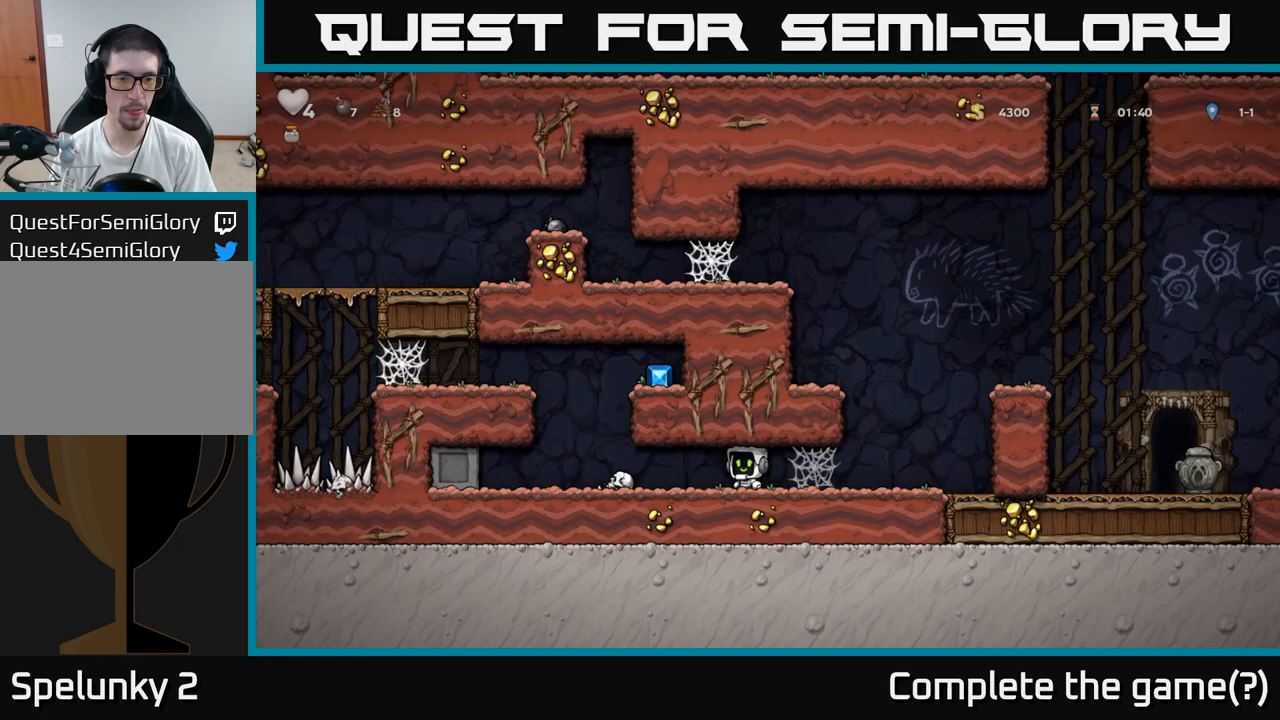
{"dt_ms": 1000, "buttons": [], "left_stick": "left"}
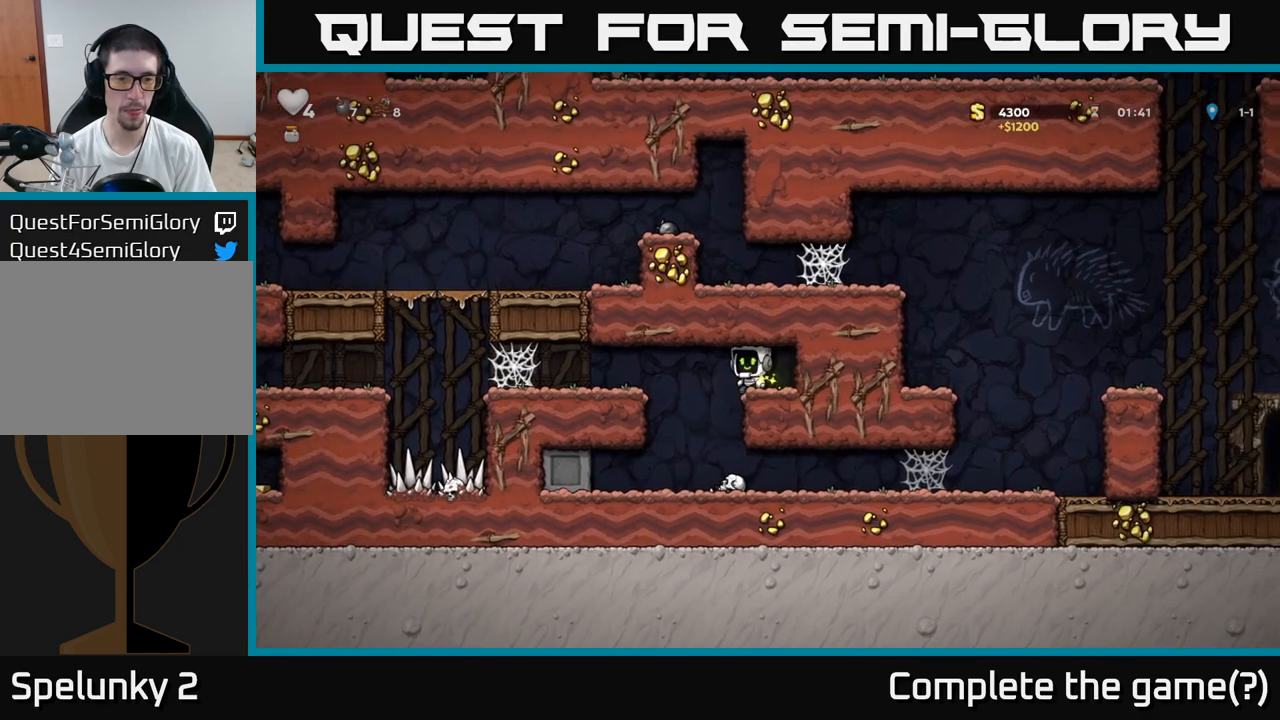
{"dt_ms": 500, "buttons": [], "left_stick": "left", "events": [[33, "A", "down"], [183, "A", "up"]]}
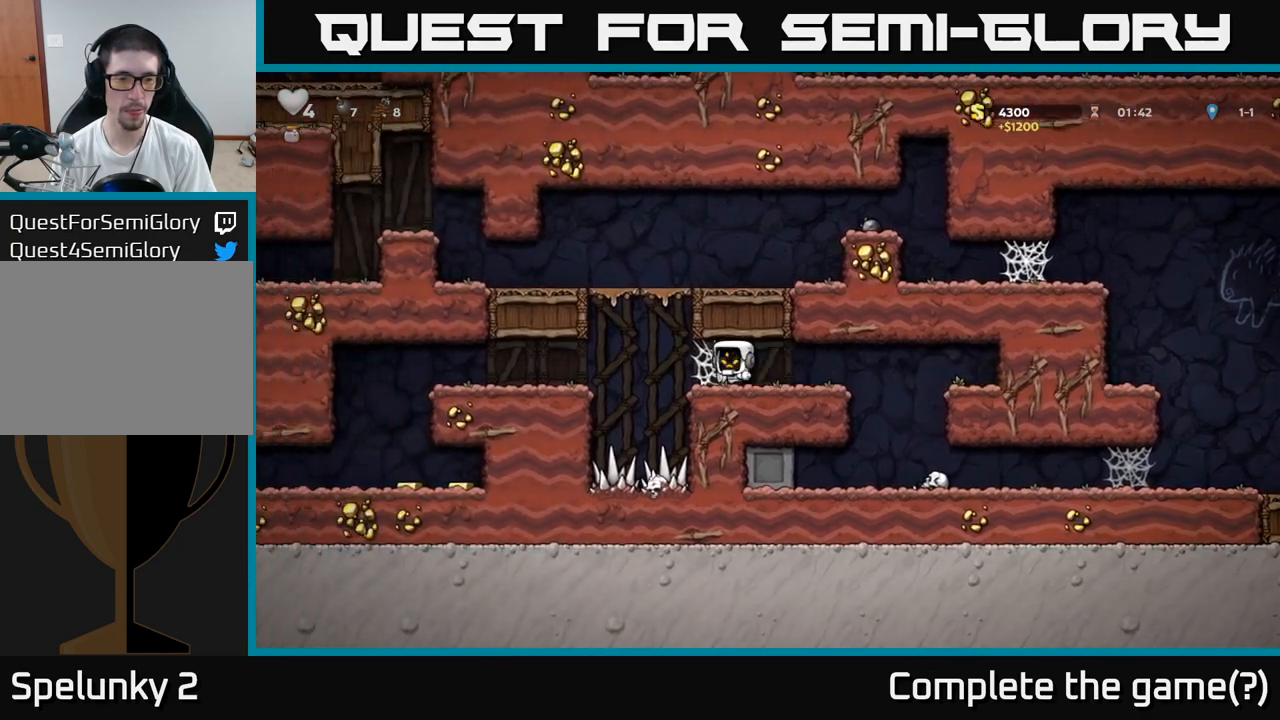
{"dt_ms": 500, "buttons": [], "left_stick": "left", "events": []}
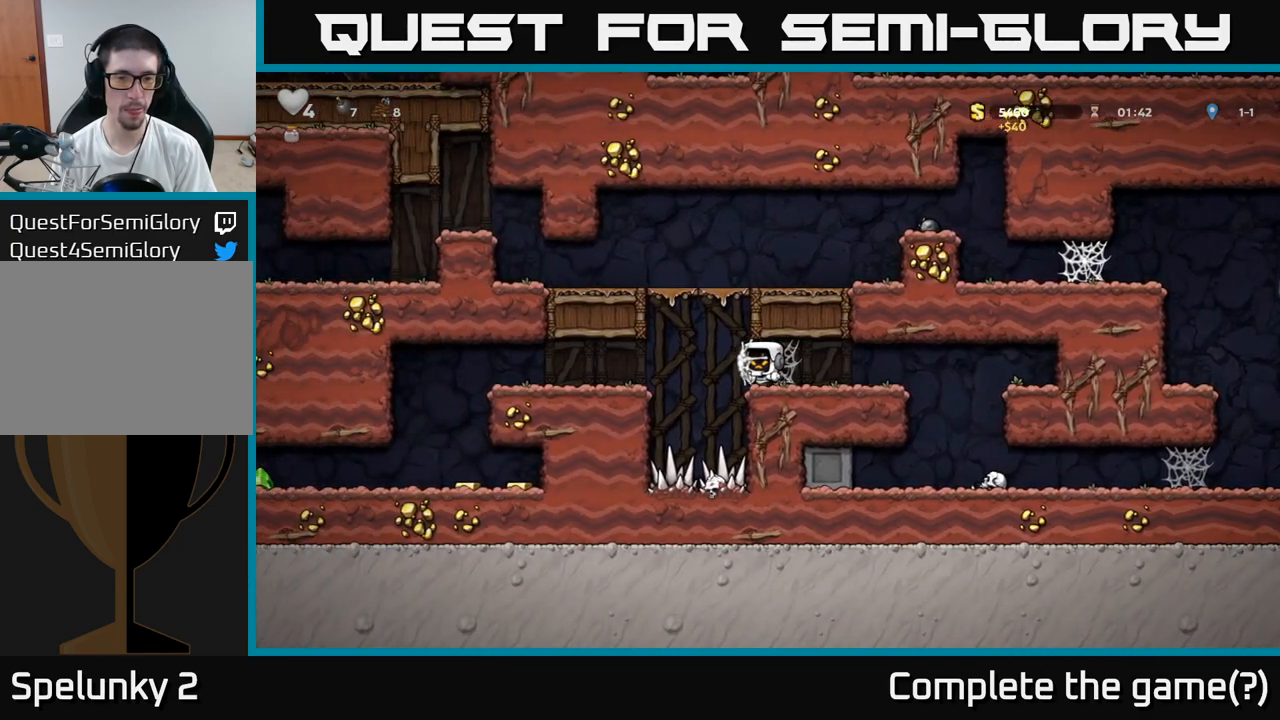
{"dt_ms": 500, "buttons": [], "left_stick": "left", "events": []}
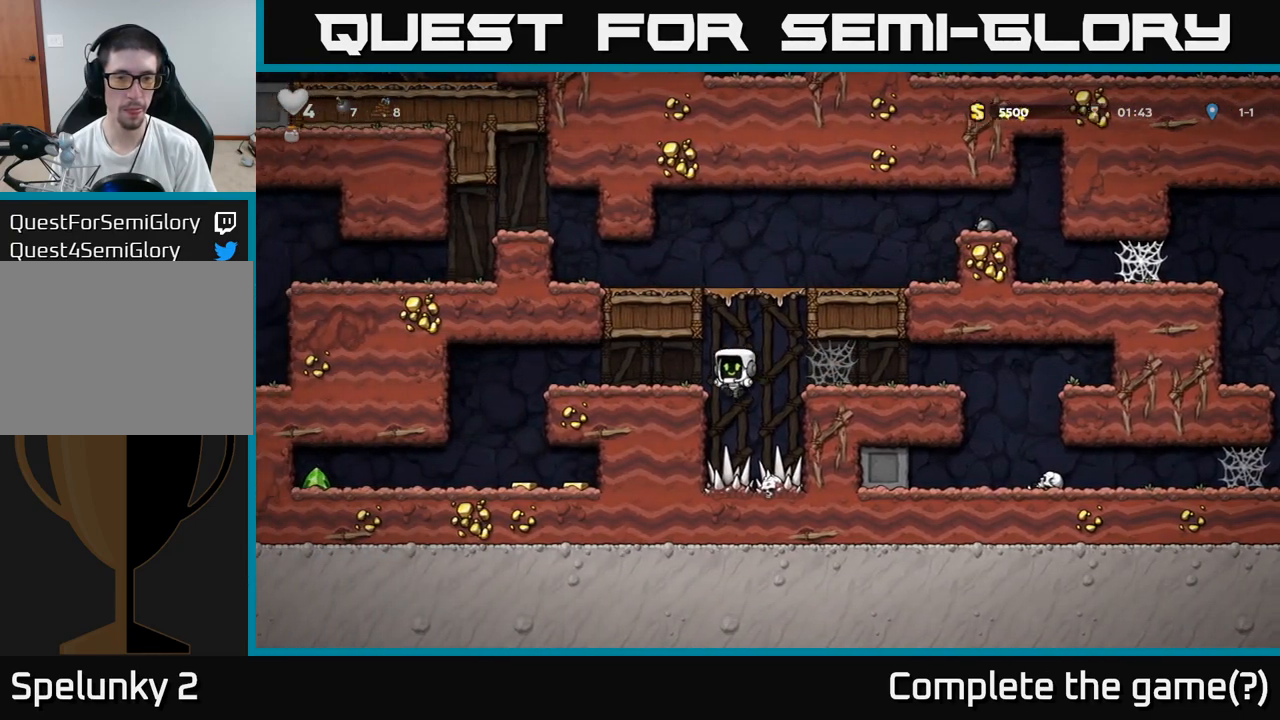
{"dt_ms": 500, "buttons": [], "left_stick": "left", "events": [[217, "A", "down"], [333, "A", "up"]]}
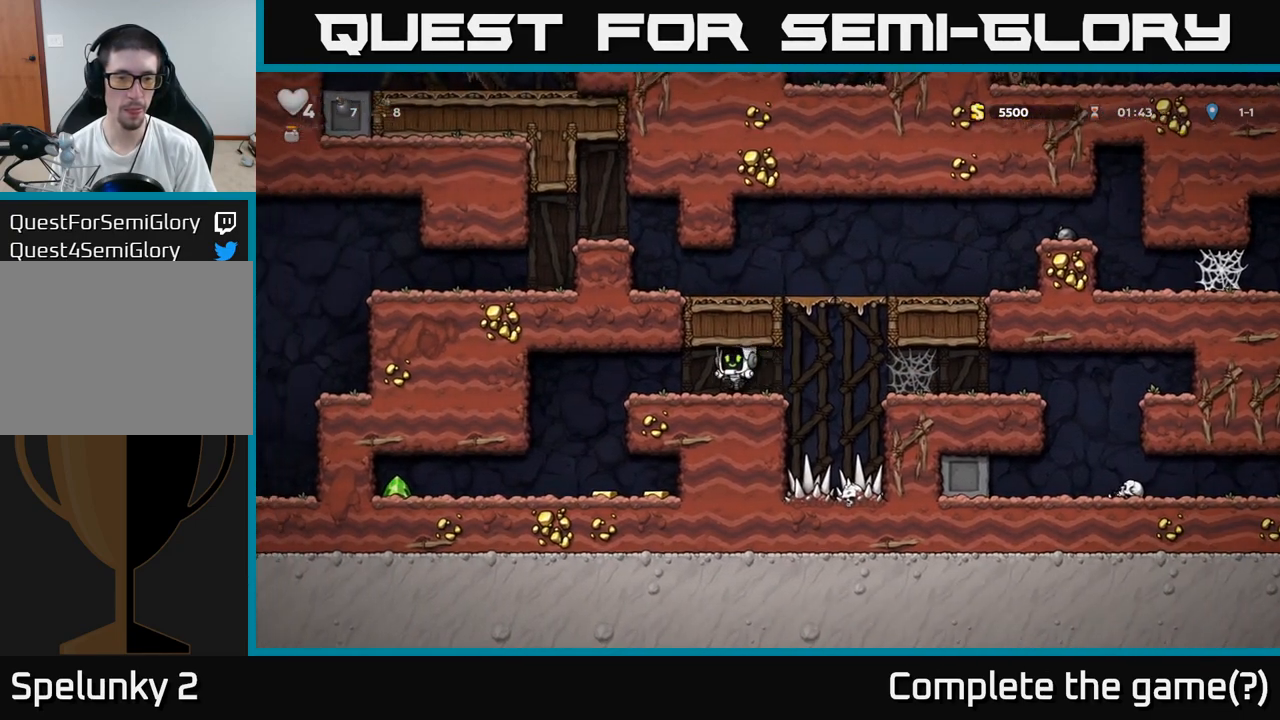
{"dt_ms": 500, "buttons": [], "left_stick": "left", "events": []}
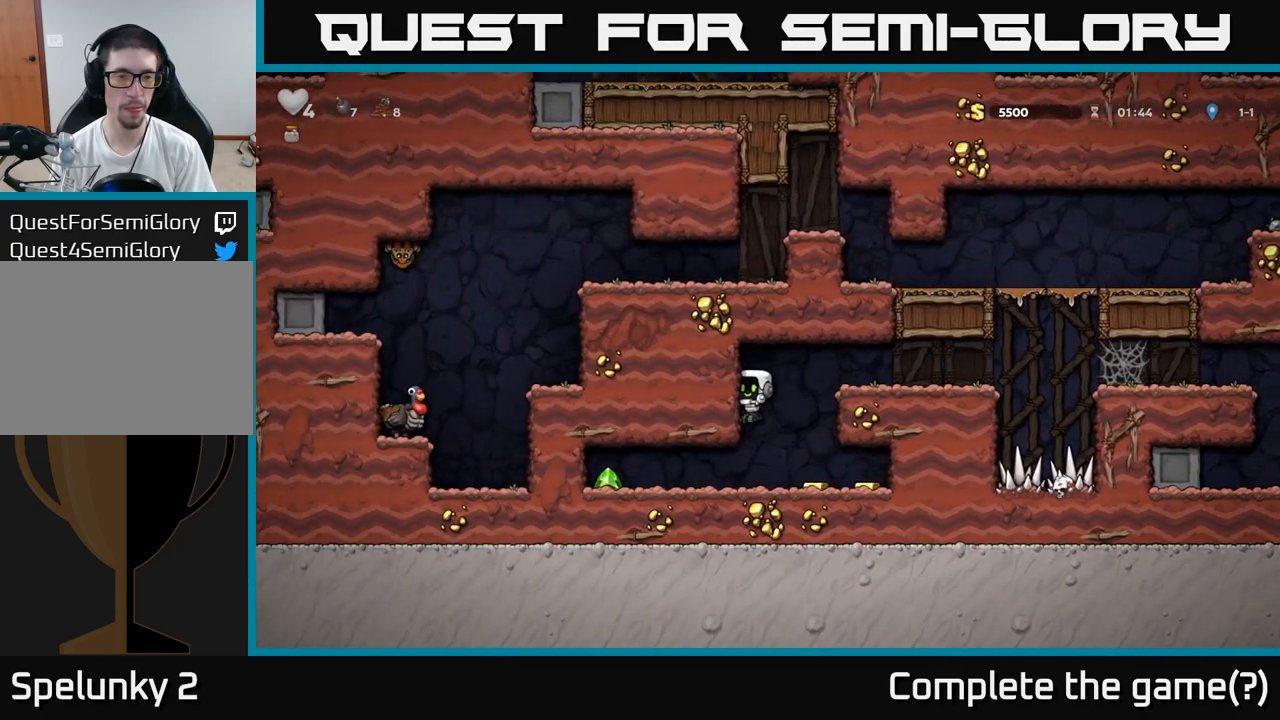
{"dt_ms": 500, "buttons": [], "left_stick": "right", "events": [[483, "left_stick", "right"]]}
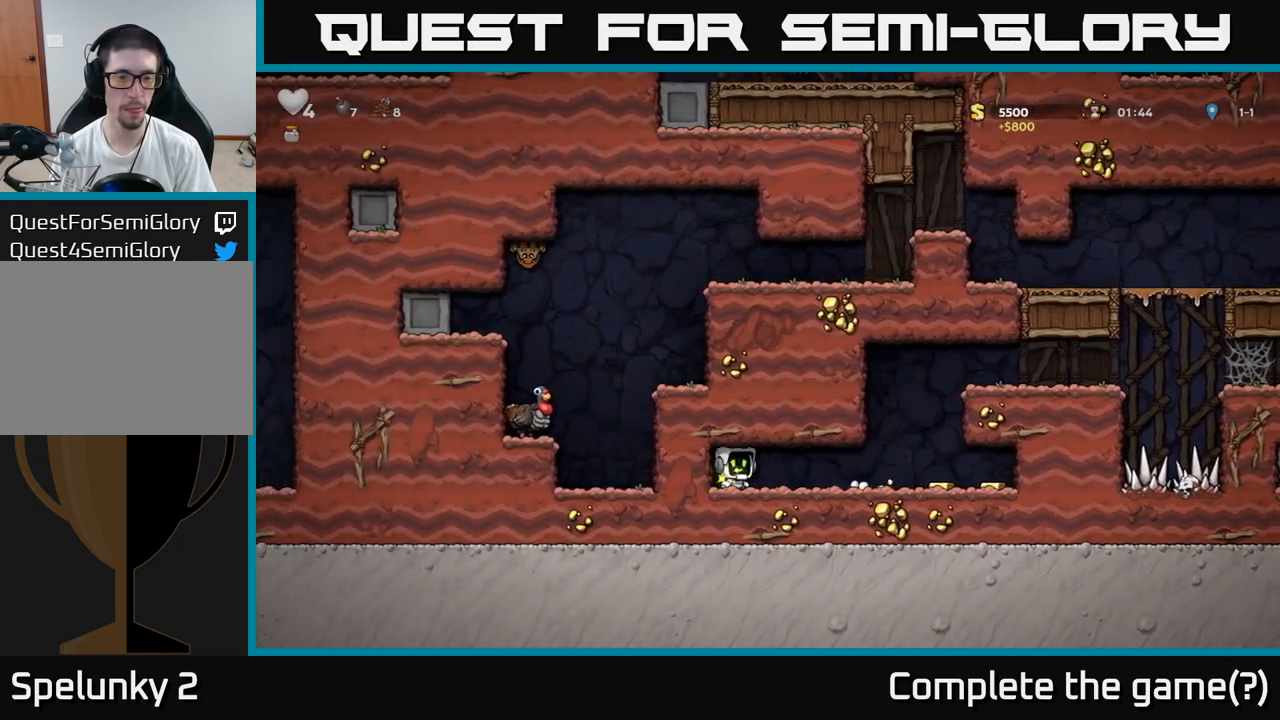
{"dt_ms": 500, "buttons": [], "left_stick": "right", "events": []}
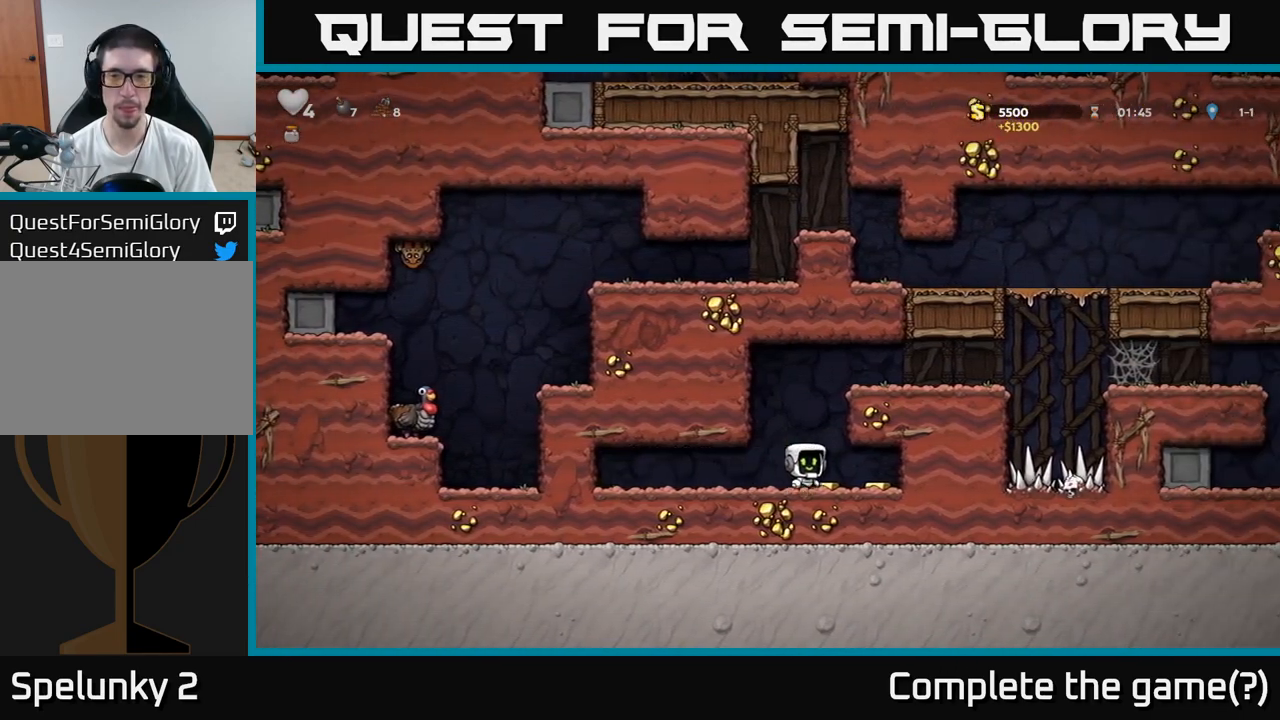
{"dt_ms": 500, "buttons": ["A"], "left_stick": "left", "events": [[200, "left_stick", "left"], [450, "A", "down"]]}
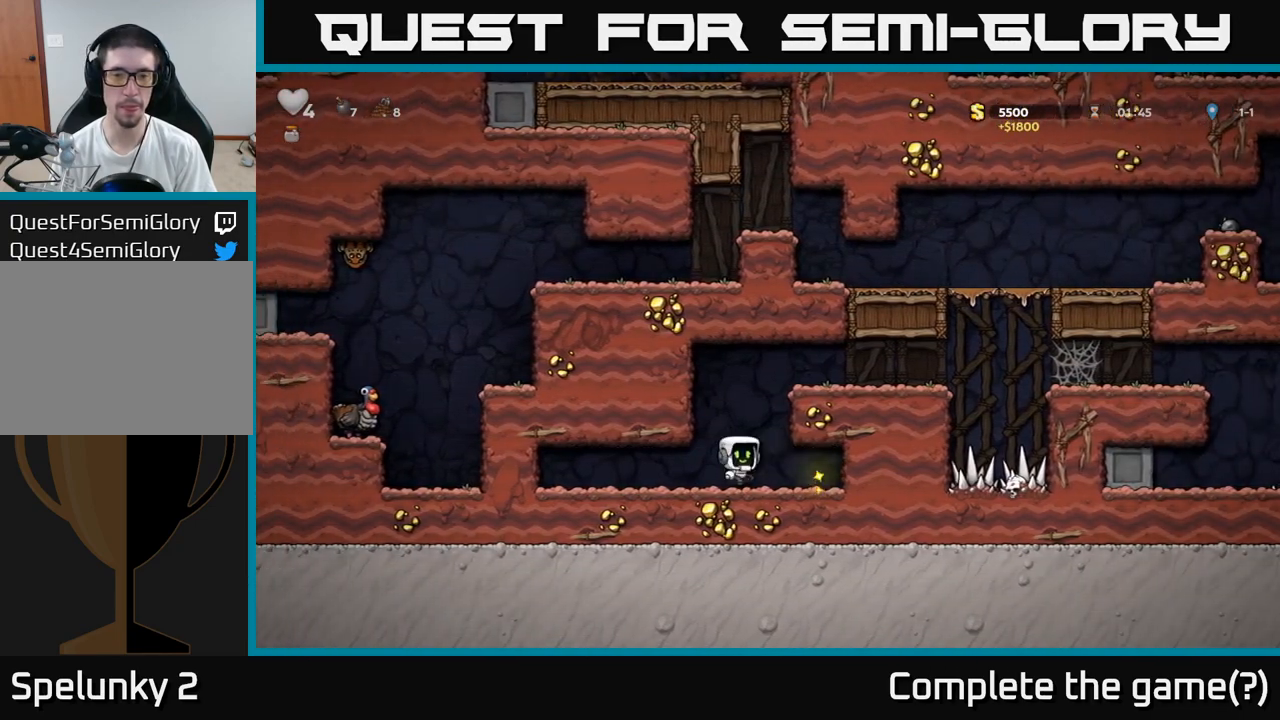
{"dt_ms": 1000, "buttons": ["A"], "left_stick": "left"}
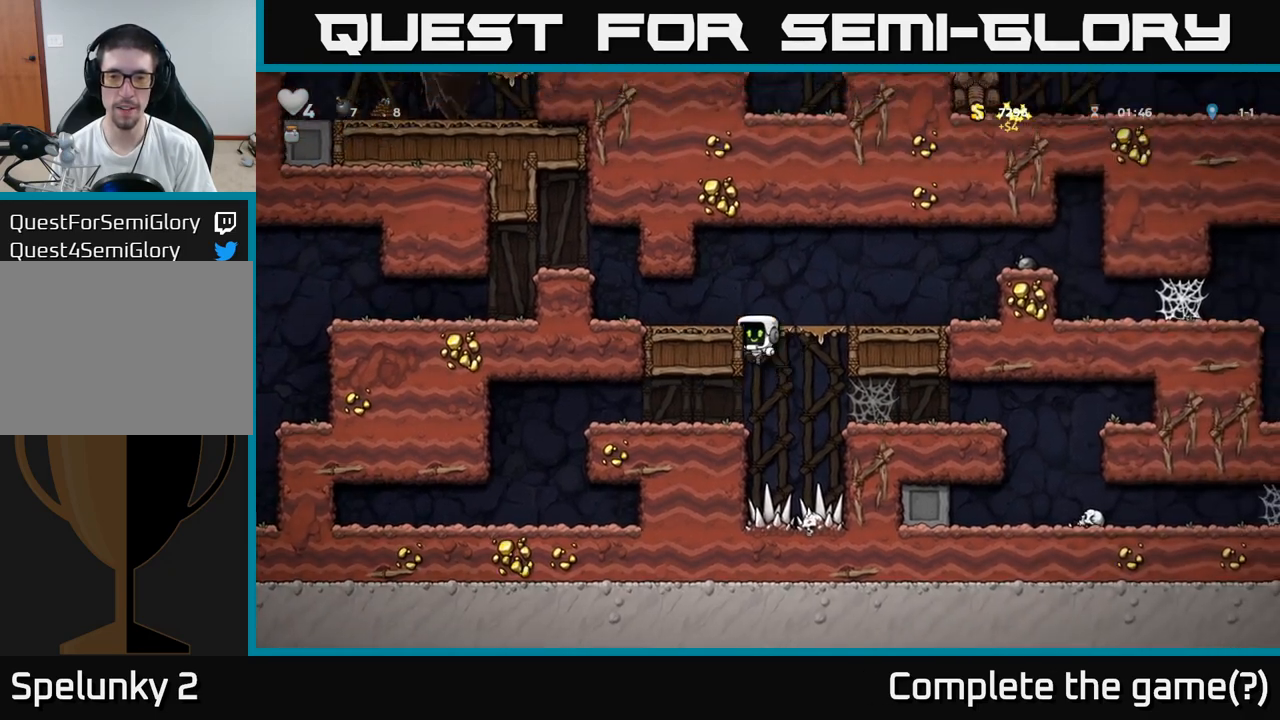
{"dt_ms": 500, "buttons": [], "left_stick": "left", "events": [[33, "A", "up"], [200, "A", "down"], [283, "A", "up"]]}